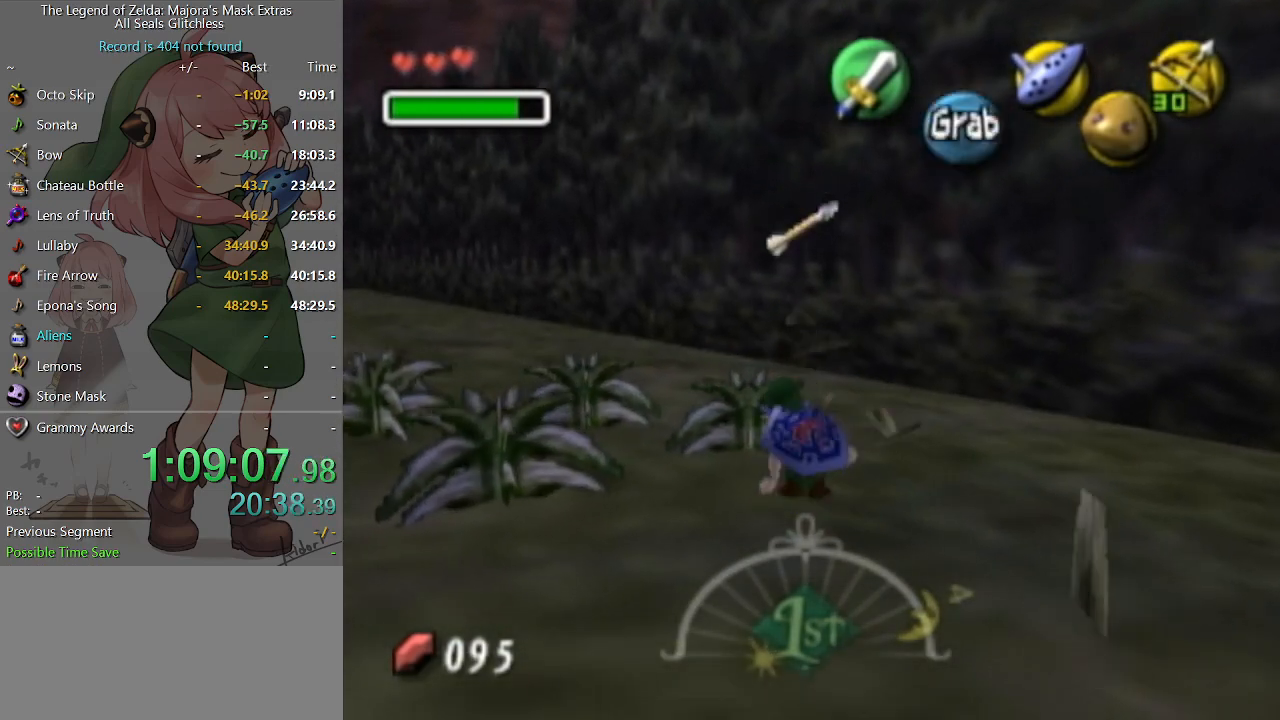
Gameplay with a controller (Nintendo layout); each line is a JSON object with the inputs held at the frame after it. "events" lists button and stick changes between this image and that frame as [ms after this image, input, new state], when the widget could be followed in between. Not read: L3 R3.
{"buttons": [], "left_stick": "down", "right_stick": "center", "events": [[67, "left_stick", "down-left"], [300, "left_stick", "down"]]}
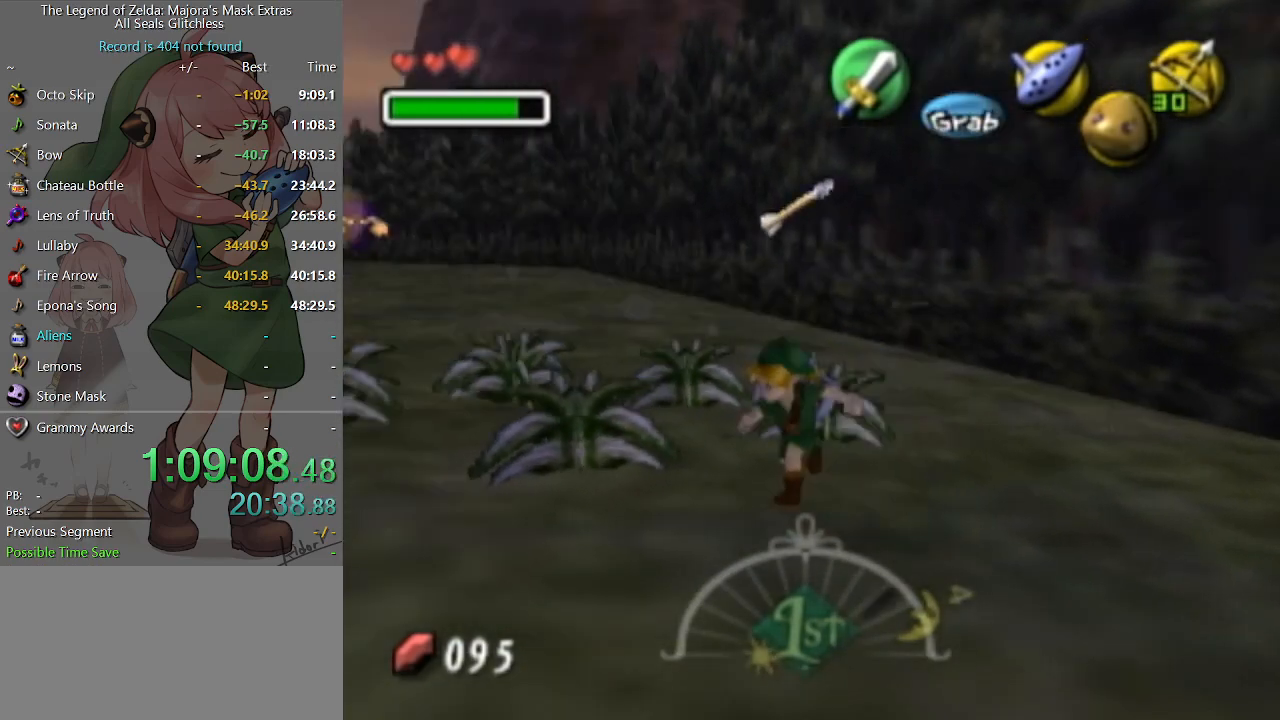
{"buttons": [], "left_stick": "up", "right_stick": "center", "events": [[33, "left_stick", "center"], [233, "left_stick", "up-right"], [500, "left_stick", "up"]]}
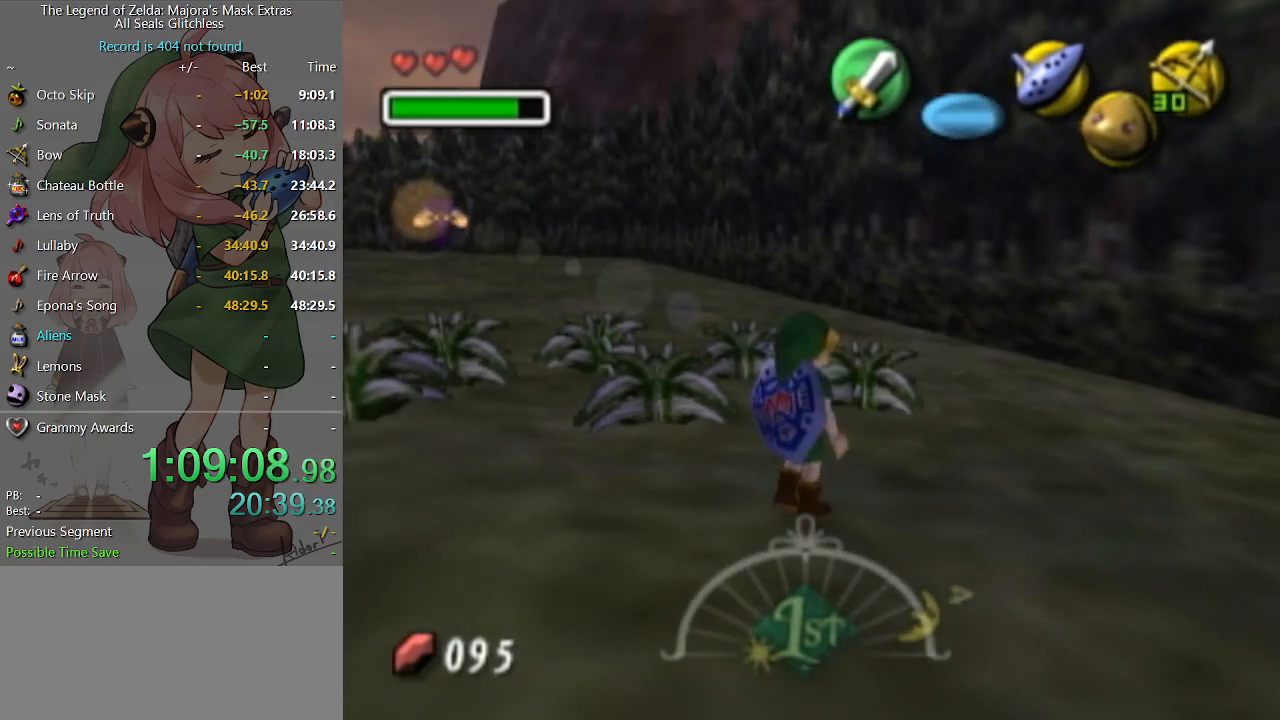
{"buttons": ["A"], "left_stick": "center", "right_stick": "center", "events": [[100, "A", "down"], [167, "A", "up"], [267, "left_stick", "center"], [500, "A", "down"]]}
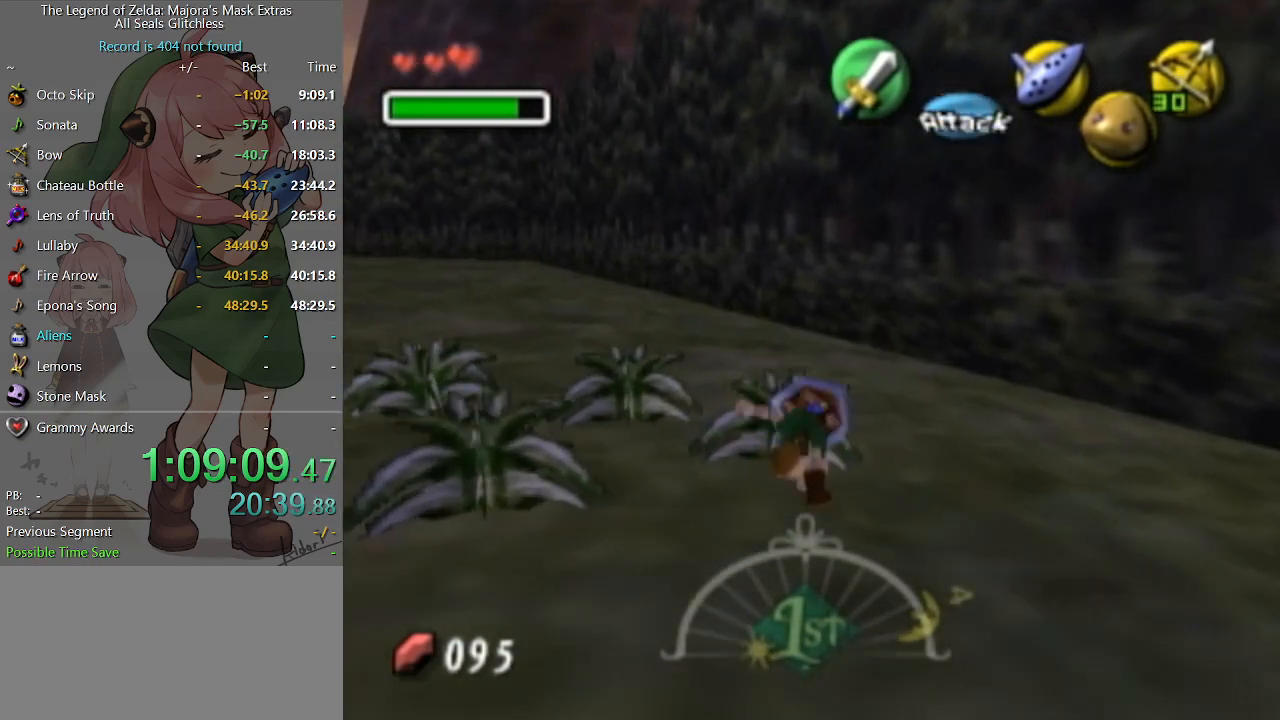
{"buttons": [], "left_stick": "down-left", "right_stick": "center", "events": [[67, "A", "up"], [367, "left_stick", "down-left"]]}
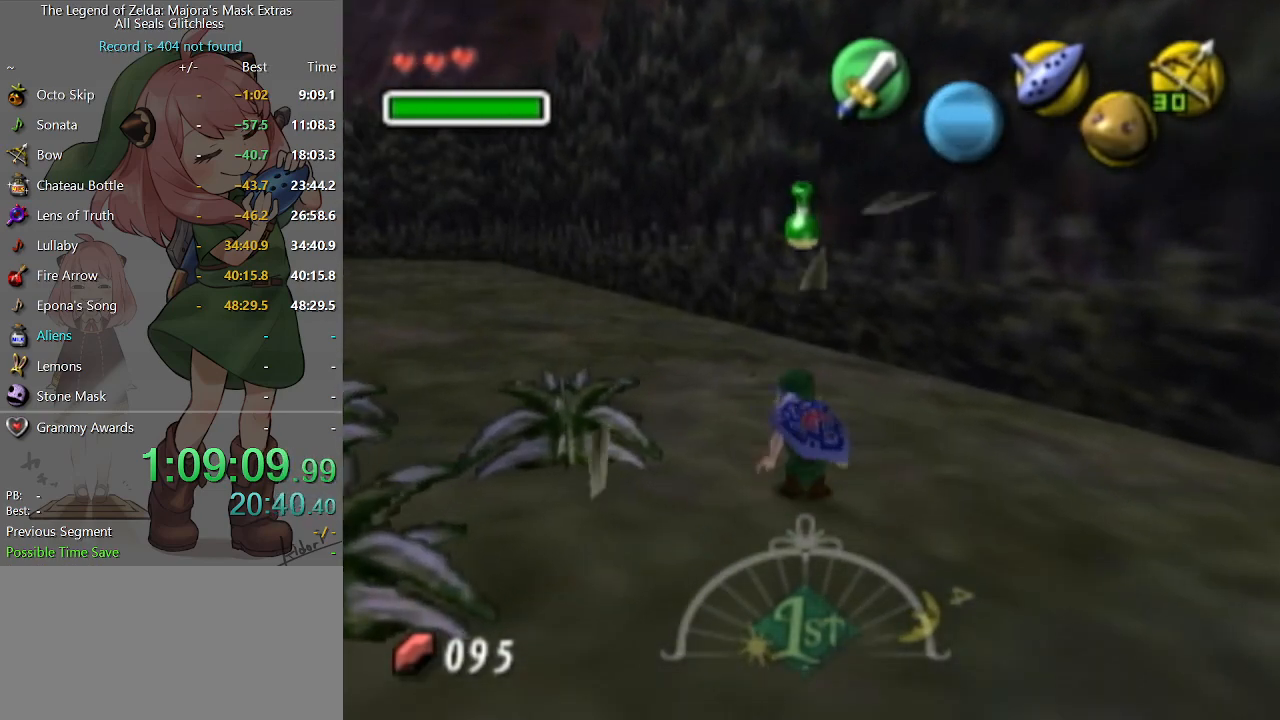
{"buttons": [], "left_stick": "center", "right_stick": "center", "events": [[300, "left_stick", "down"], [500, "left_stick", "center"]]}
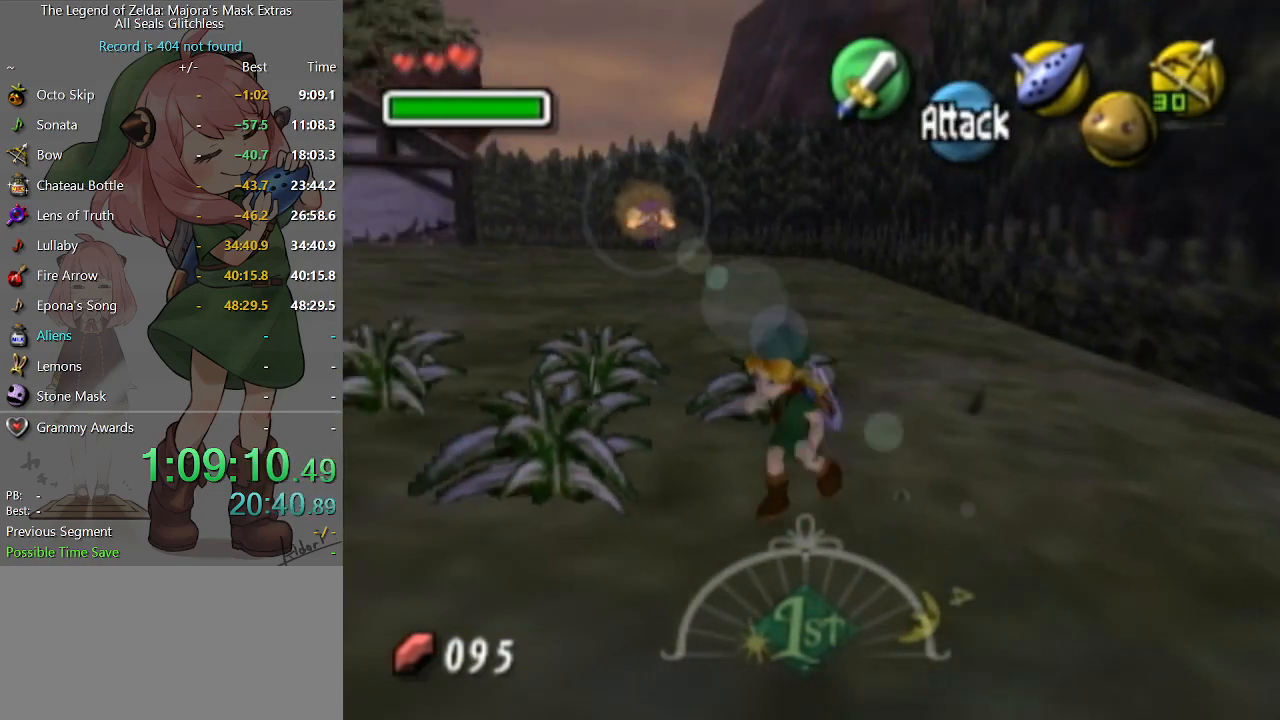
{"buttons": ["A"], "left_stick": "up", "right_stick": "center", "events": [[200, "left_stick", "up"], [400, "A", "down"]]}
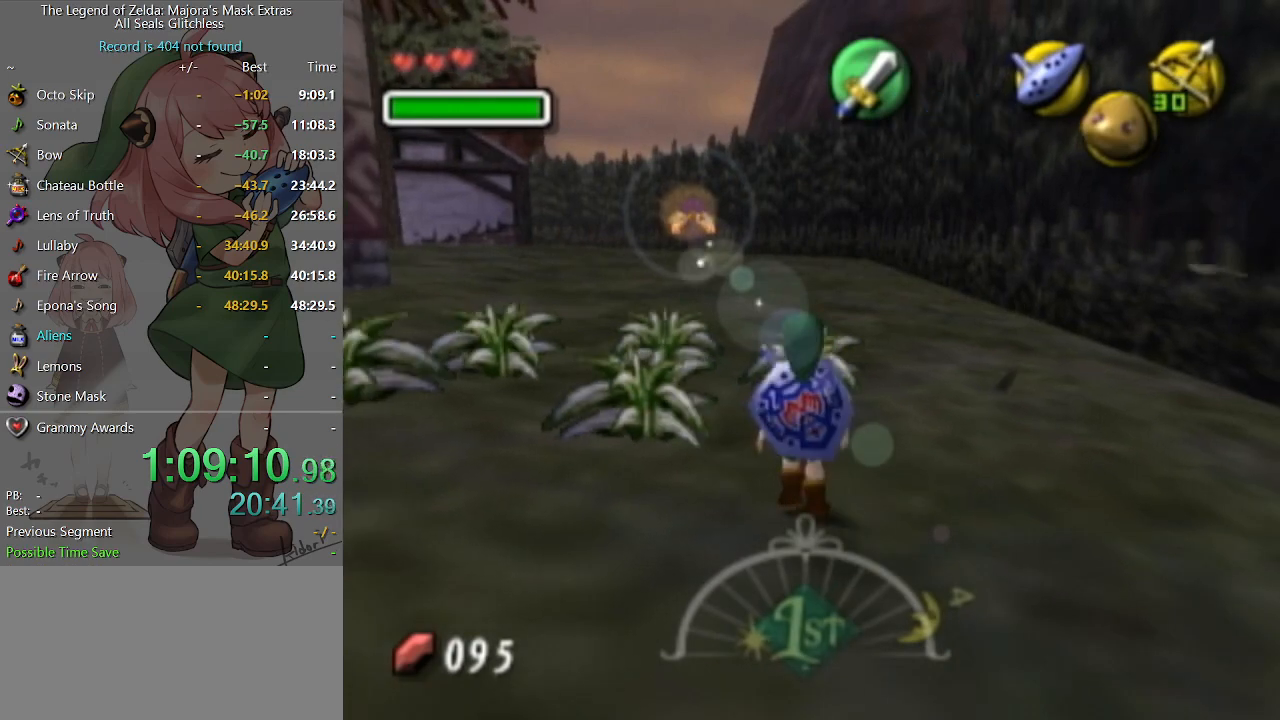
{"buttons": [], "left_stick": "center", "right_stick": "center", "events": [[33, "A", "up"], [167, "left_stick", "center"], [367, "A", "down"], [467, "A", "up"]]}
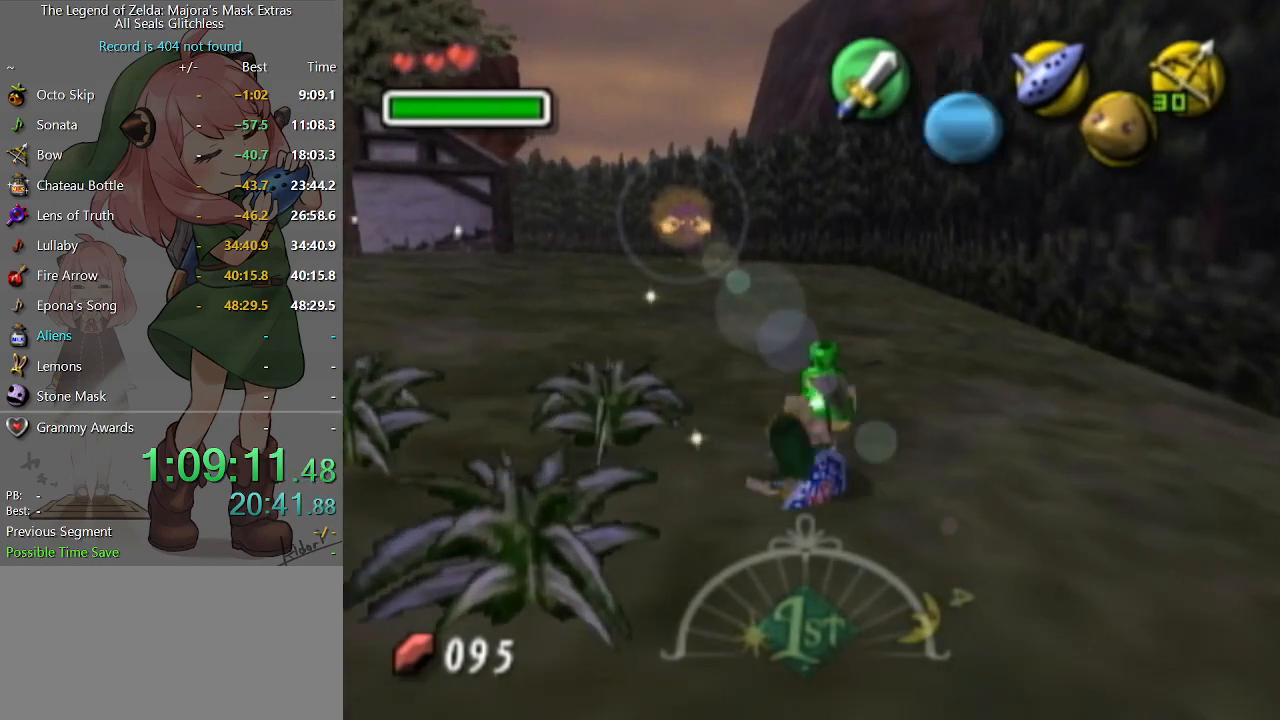
{"buttons": [], "left_stick": "down", "right_stick": "center", "events": [[267, "left_stick", "down-left"], [433, "left_stick", "down"]]}
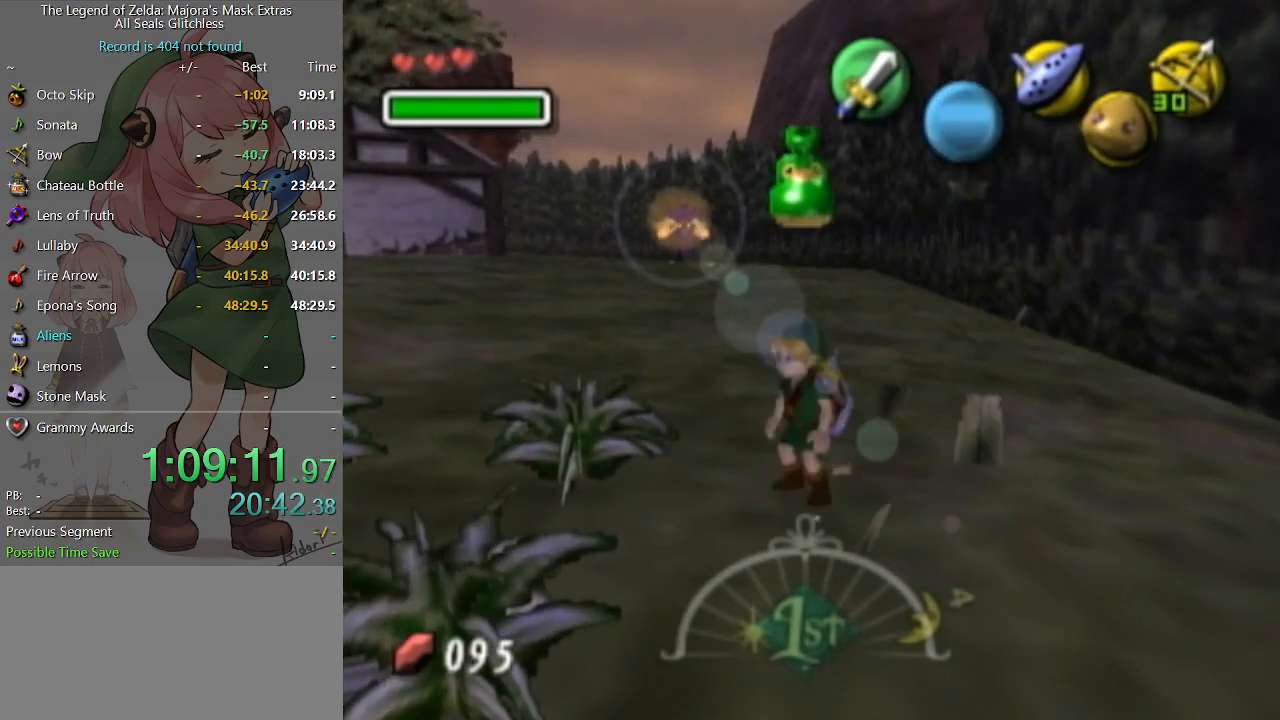
{"buttons": [], "left_stick": "down-left", "right_stick": "center", "events": [[100, "left_stick", "down-left"]]}
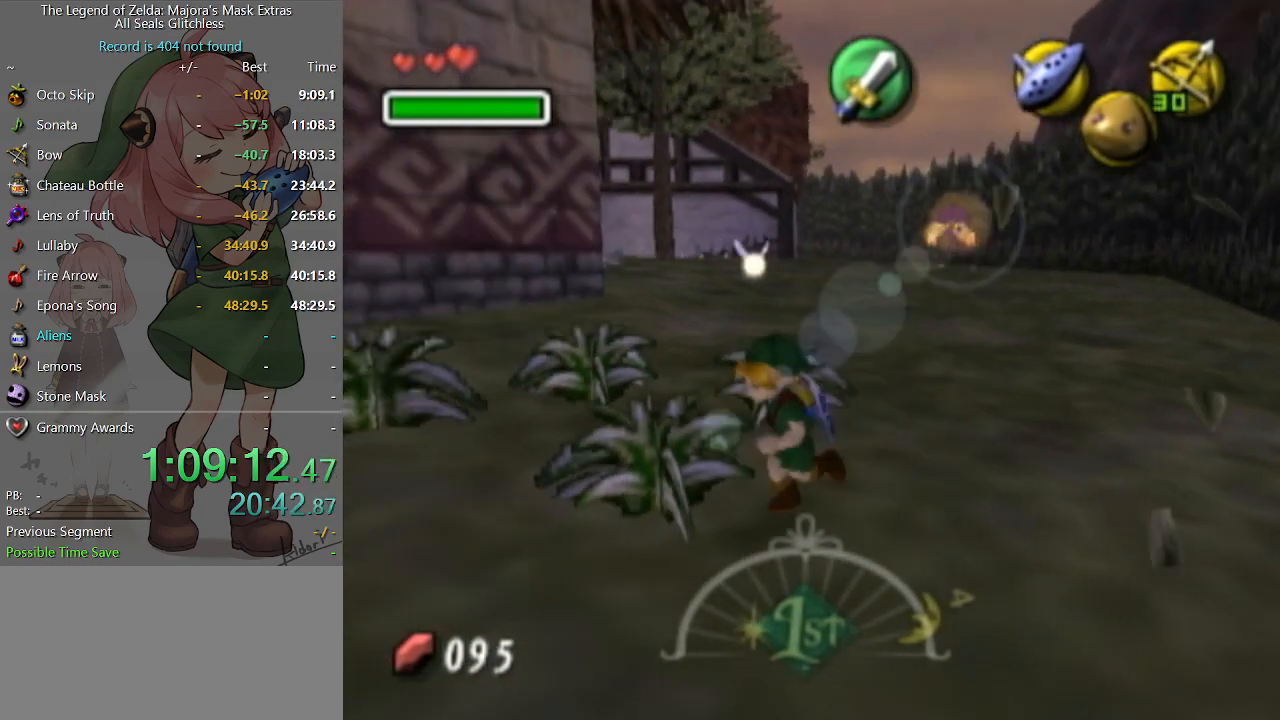
{"buttons": [], "left_stick": "center", "right_stick": "center", "events": [[100, "left_stick", "down"], [433, "left_stick", "center"]]}
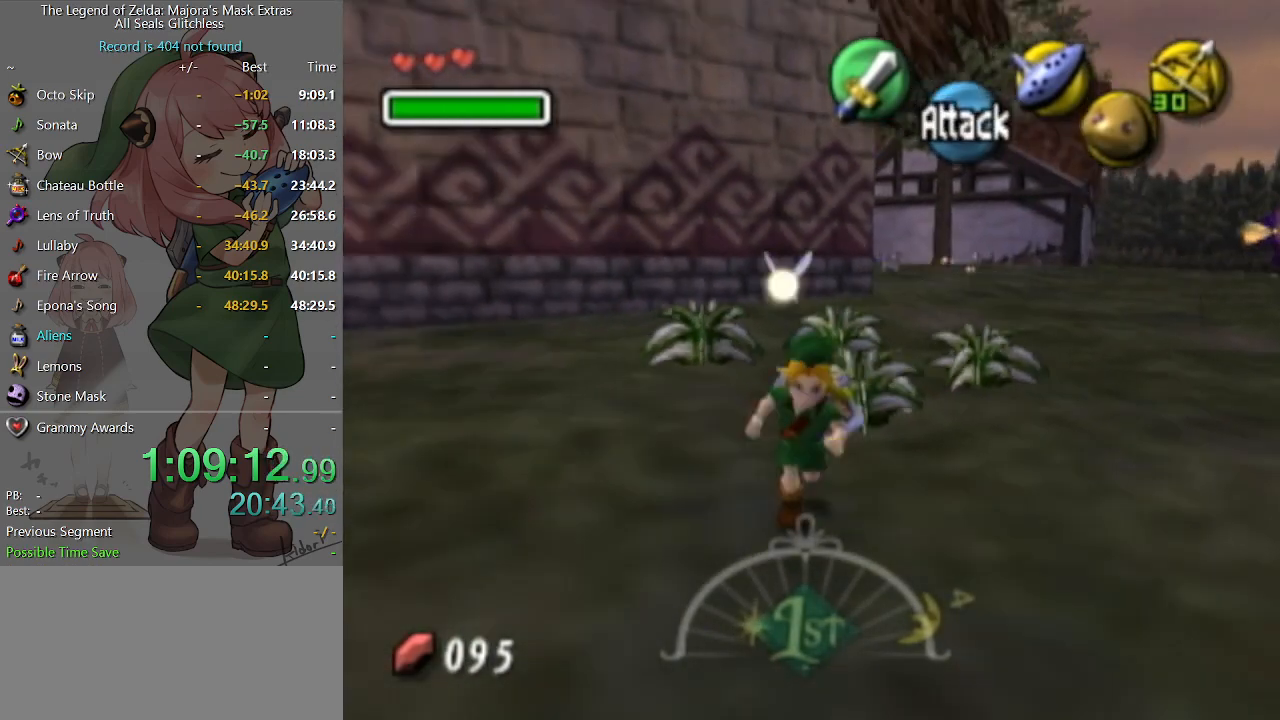
{"buttons": [], "left_stick": "up-right", "right_stick": "center", "events": [[67, "left_stick", "up-right"], [233, "A", "down"], [333, "A", "up"]]}
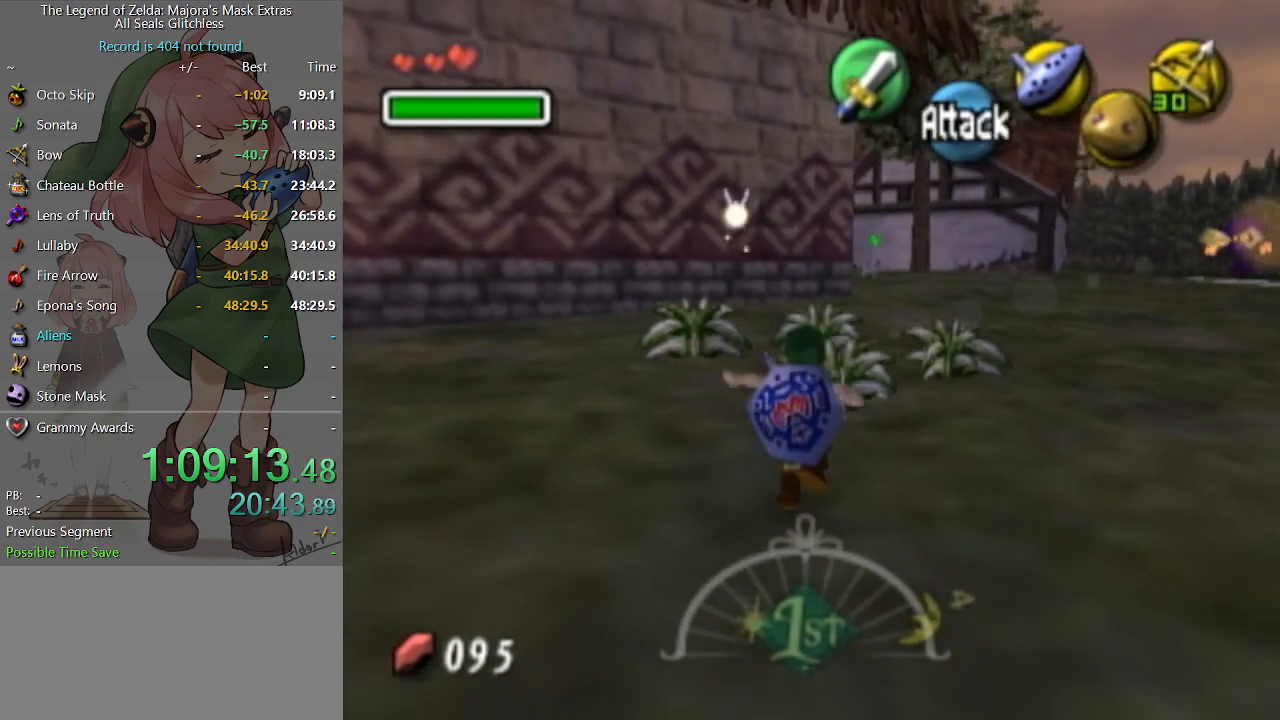
{"buttons": [], "left_stick": "center", "right_stick": "center", "events": [[67, "left_stick", "center"], [167, "A", "down"], [233, "A", "up"]]}
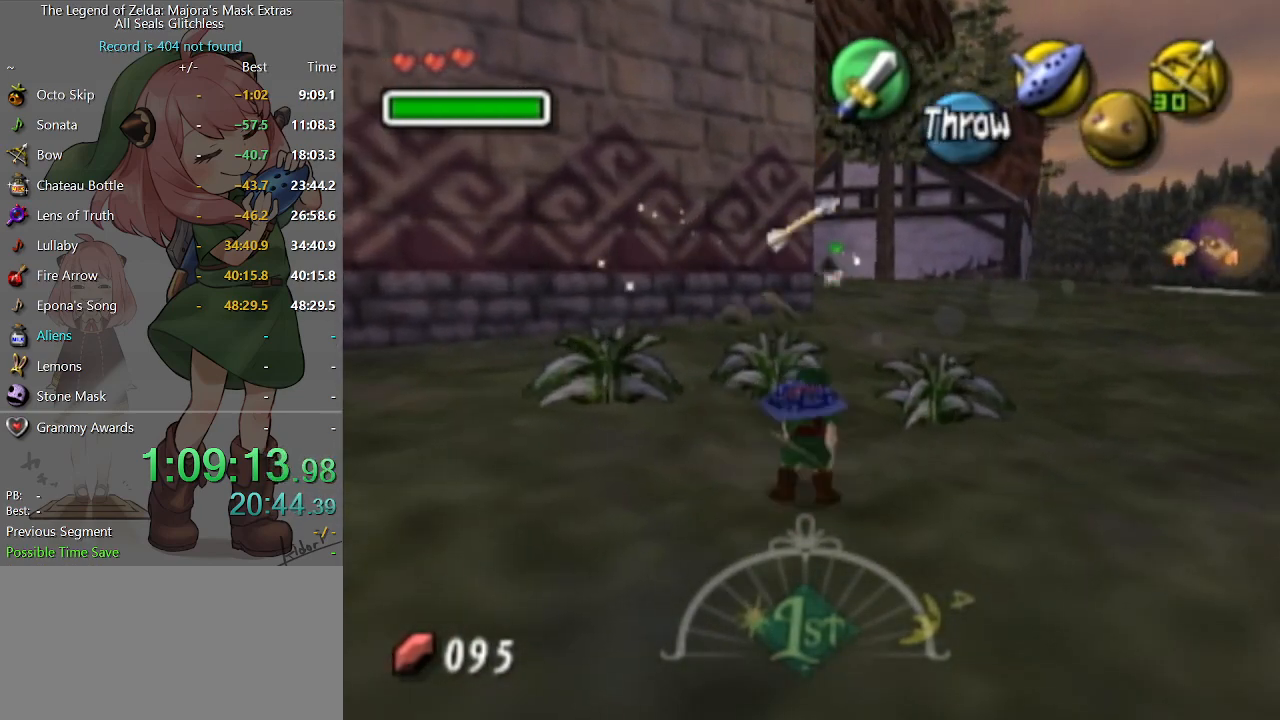
{"buttons": [], "left_stick": "down-left", "right_stick": "center", "events": [[200, "left_stick", "down-left"]]}
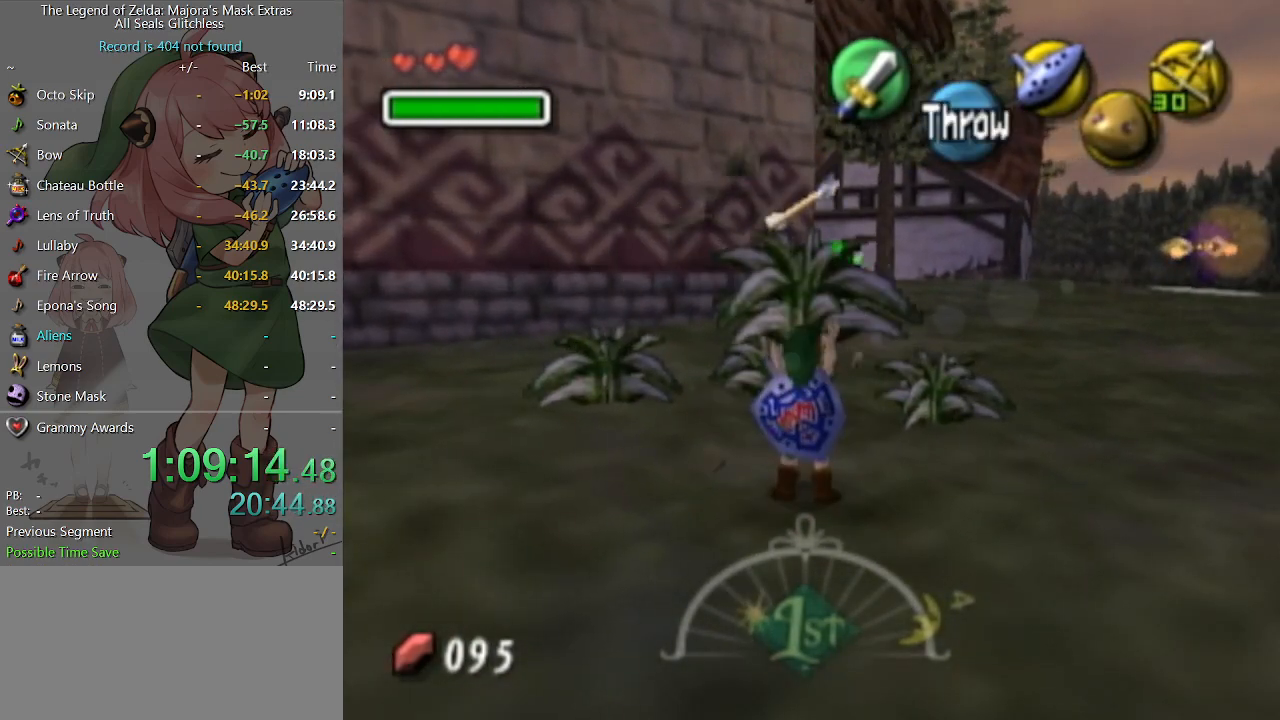
{"buttons": [], "left_stick": "down-right", "right_stick": "center", "events": [[167, "A", "down"], [233, "left_stick", "center"], [267, "A", "up"], [400, "left_stick", "down-right"]]}
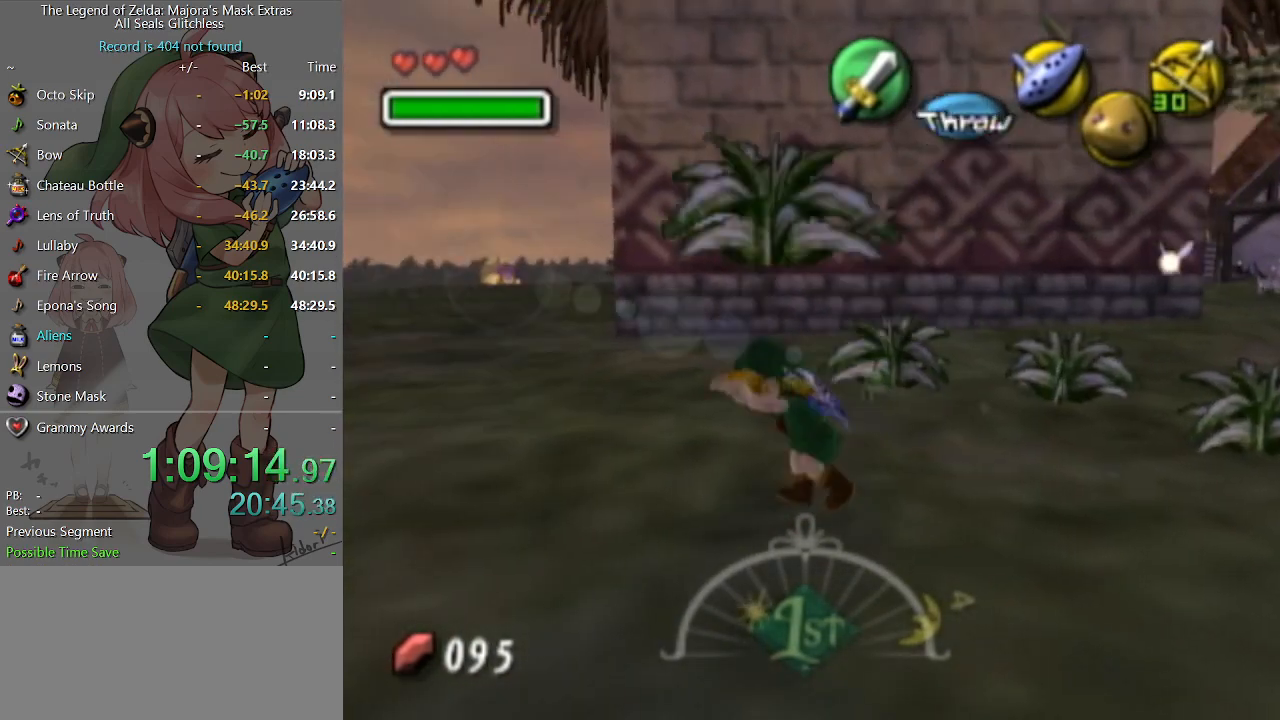
{"buttons": [], "left_stick": "right", "right_stick": "center", "events": [[333, "left_stick", "right"]]}
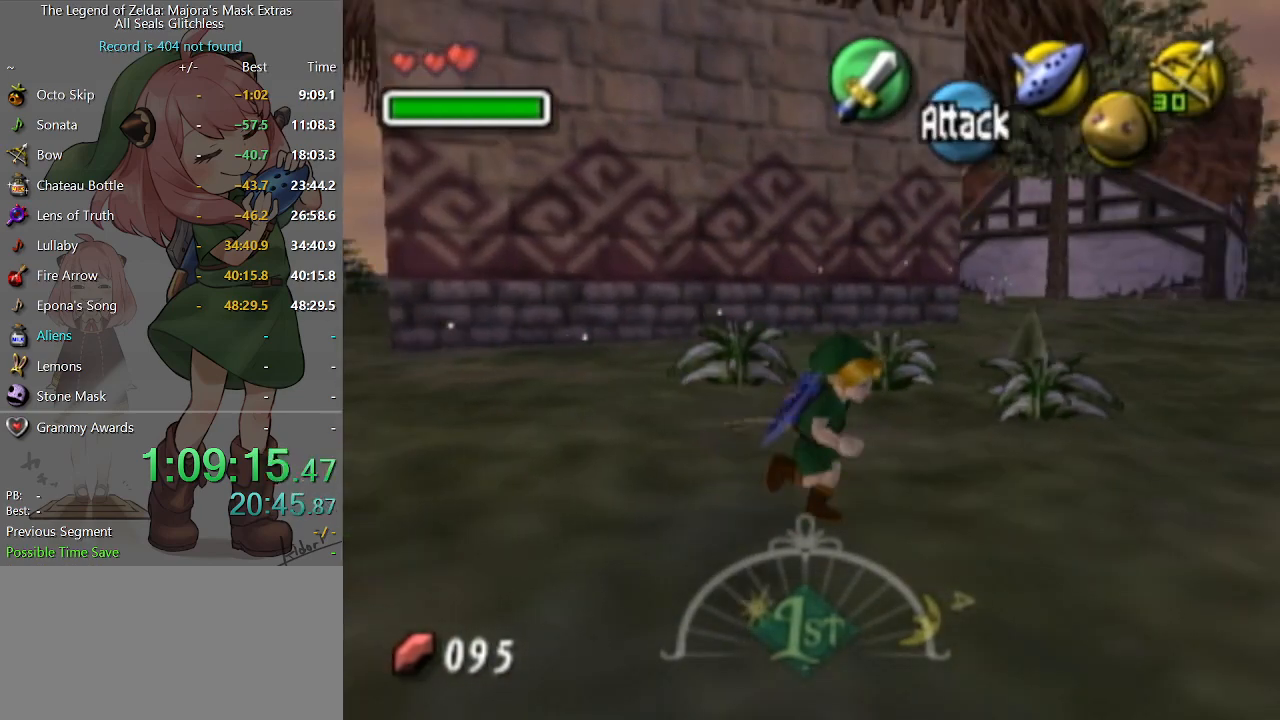
{"buttons": [], "left_stick": "up", "right_stick": "center", "events": [[33, "left_stick", "center"], [333, "left_stick", "up"]]}
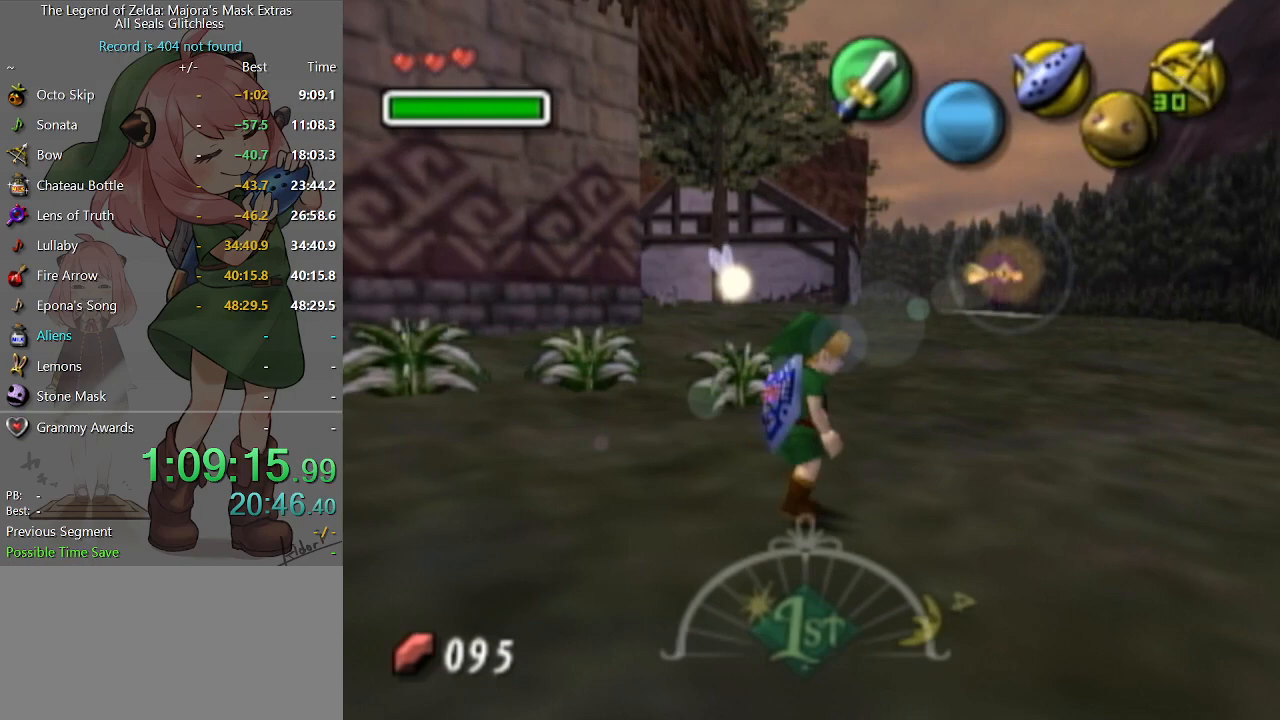
{"buttons": ["A"], "left_stick": "center", "right_stick": "center", "events": [[67, "A", "down"], [167, "A", "up"], [367, "left_stick", "center"], [500, "A", "down"]]}
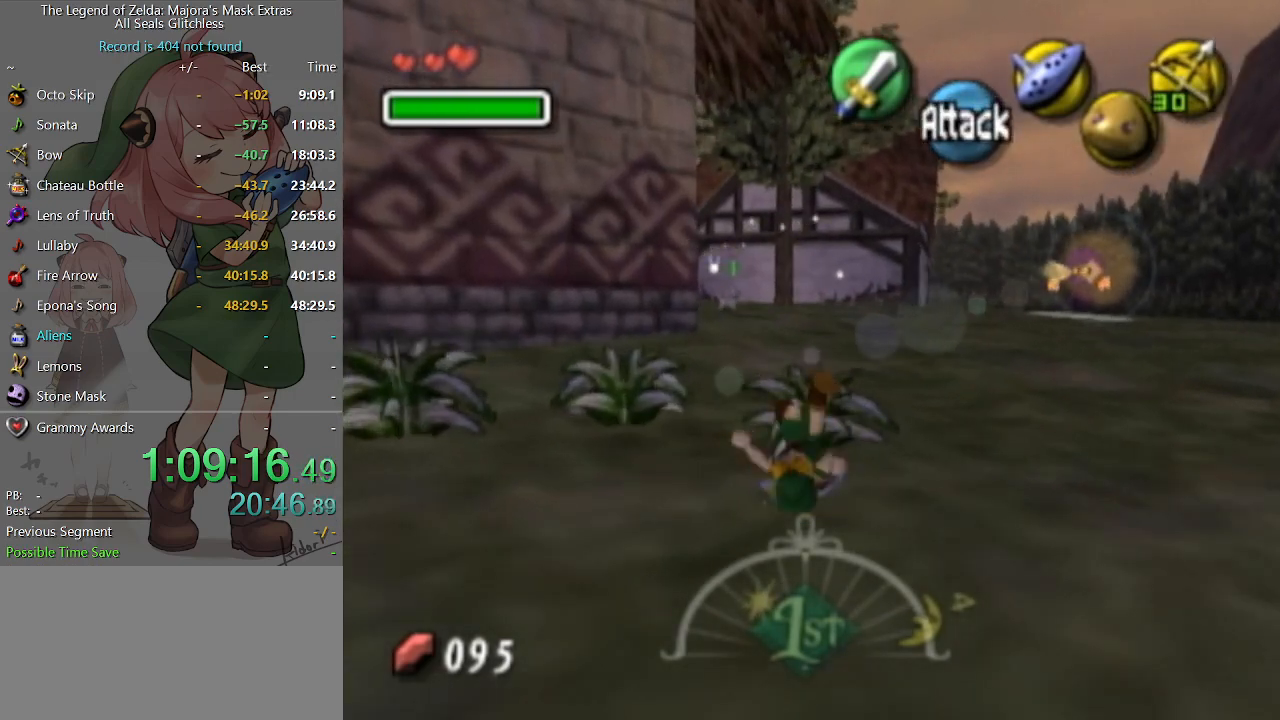
{"buttons": [], "left_stick": "down", "right_stick": "center", "events": [[67, "A", "up"], [333, "left_stick", "down"]]}
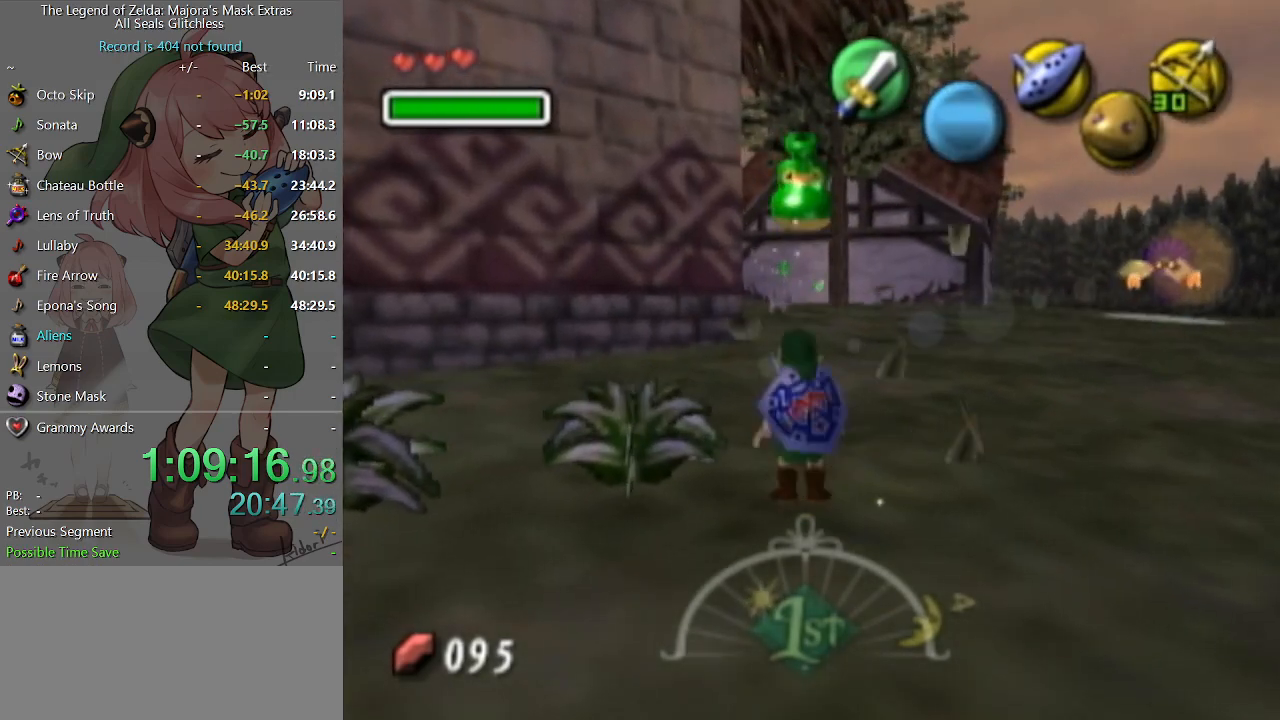
{"buttons": [], "left_stick": "down", "right_stick": "center", "events": [[67, "left_stick", "down-left"], [267, "left_stick", "down"]]}
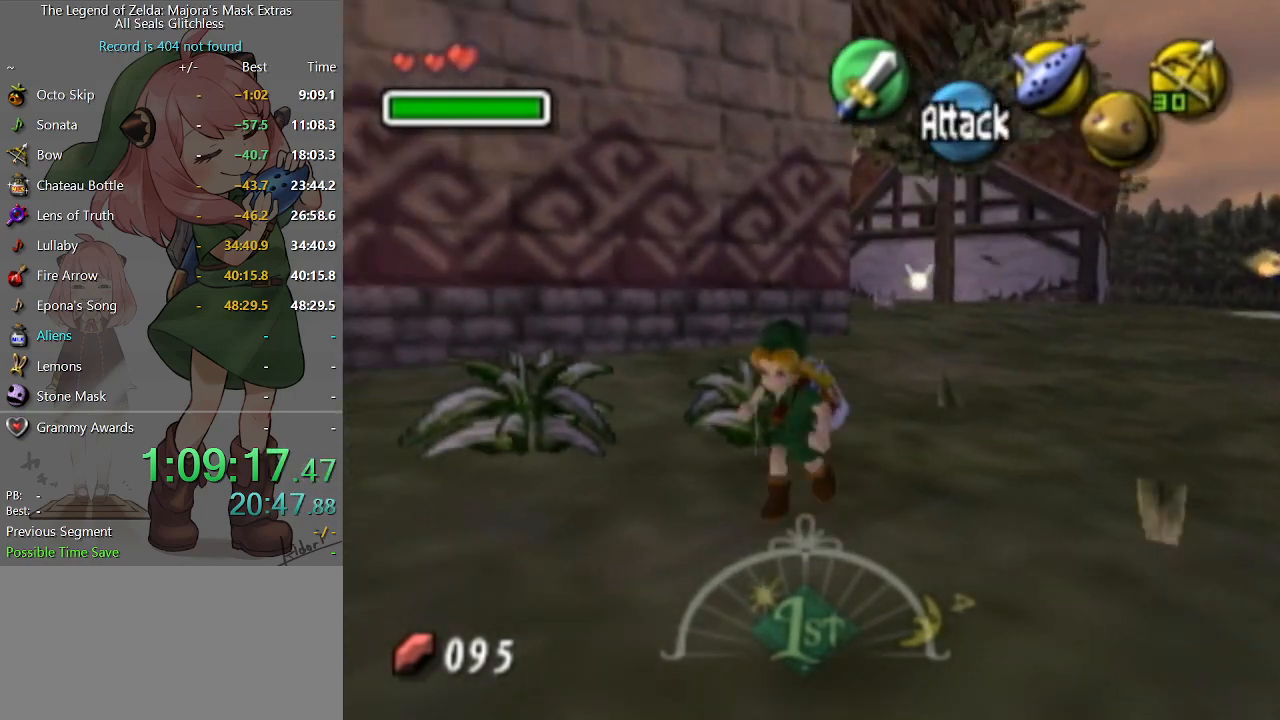
{"buttons": [], "left_stick": "up", "right_stick": "center", "events": [[33, "left_stick", "center"], [233, "left_stick", "up"], [367, "A", "down"], [467, "A", "up"]]}
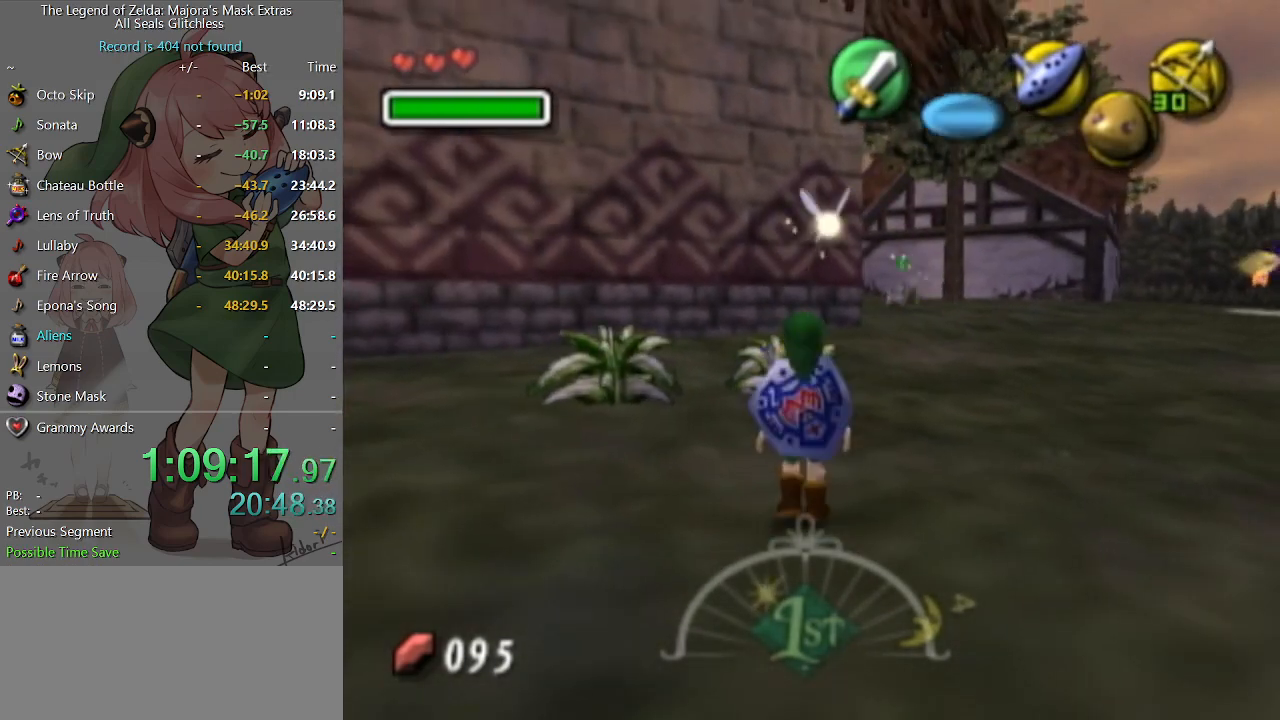
{"buttons": [], "left_stick": "center", "right_stick": "center", "events": [[233, "left_stick", "center"], [367, "A", "down"], [433, "A", "up"]]}
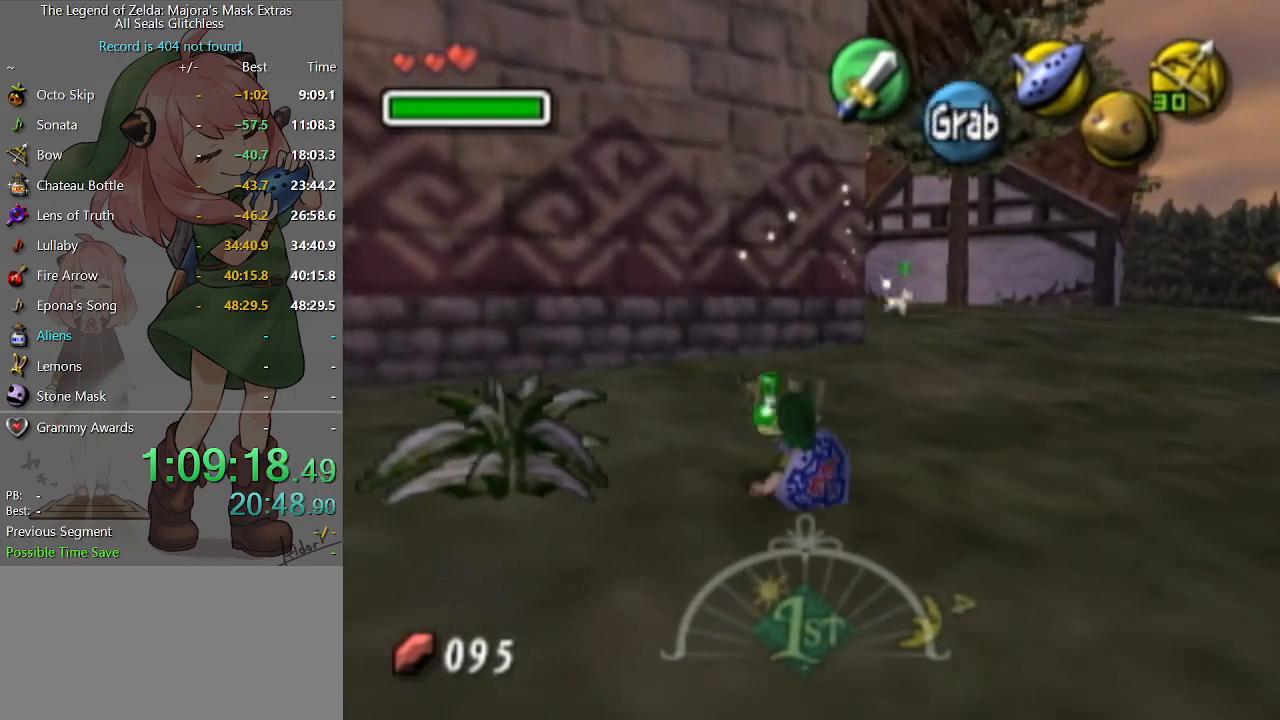
{"buttons": [], "left_stick": "down-left", "right_stick": "center", "events": [[233, "left_stick", "down-left"]]}
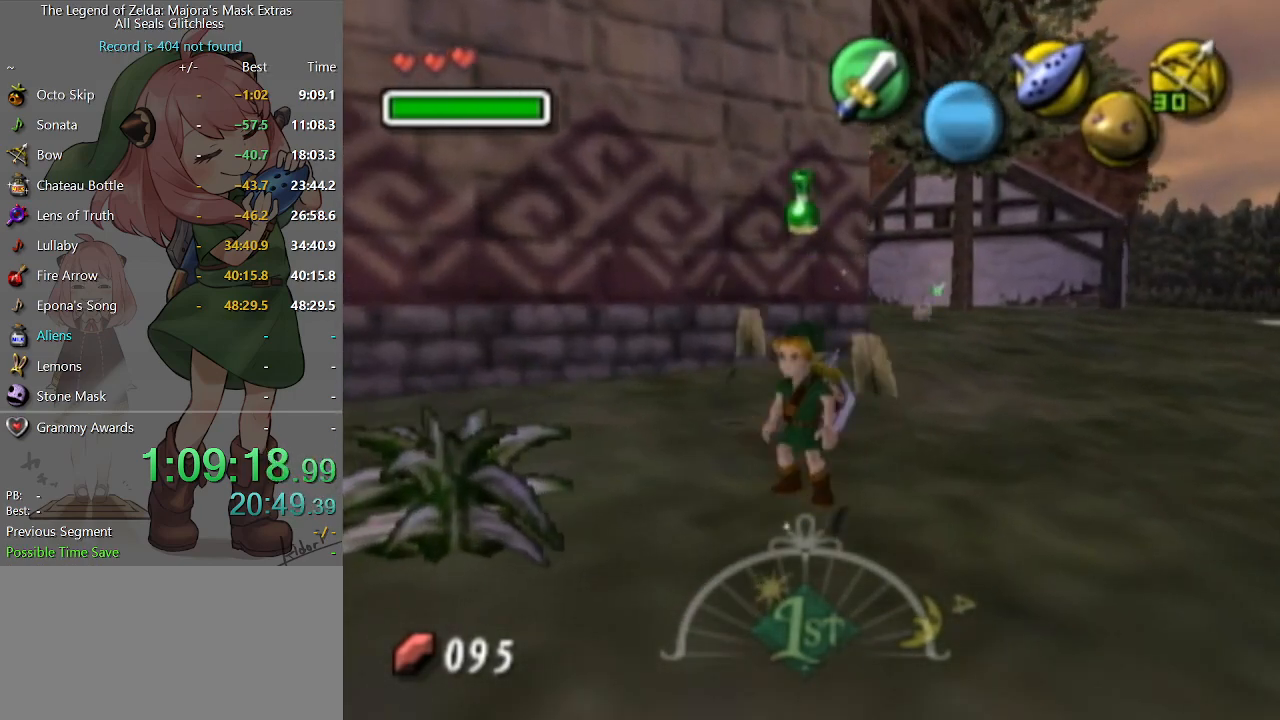
{"buttons": [], "left_stick": "down", "right_stick": "center", "events": [[400, "left_stick", "down"]]}
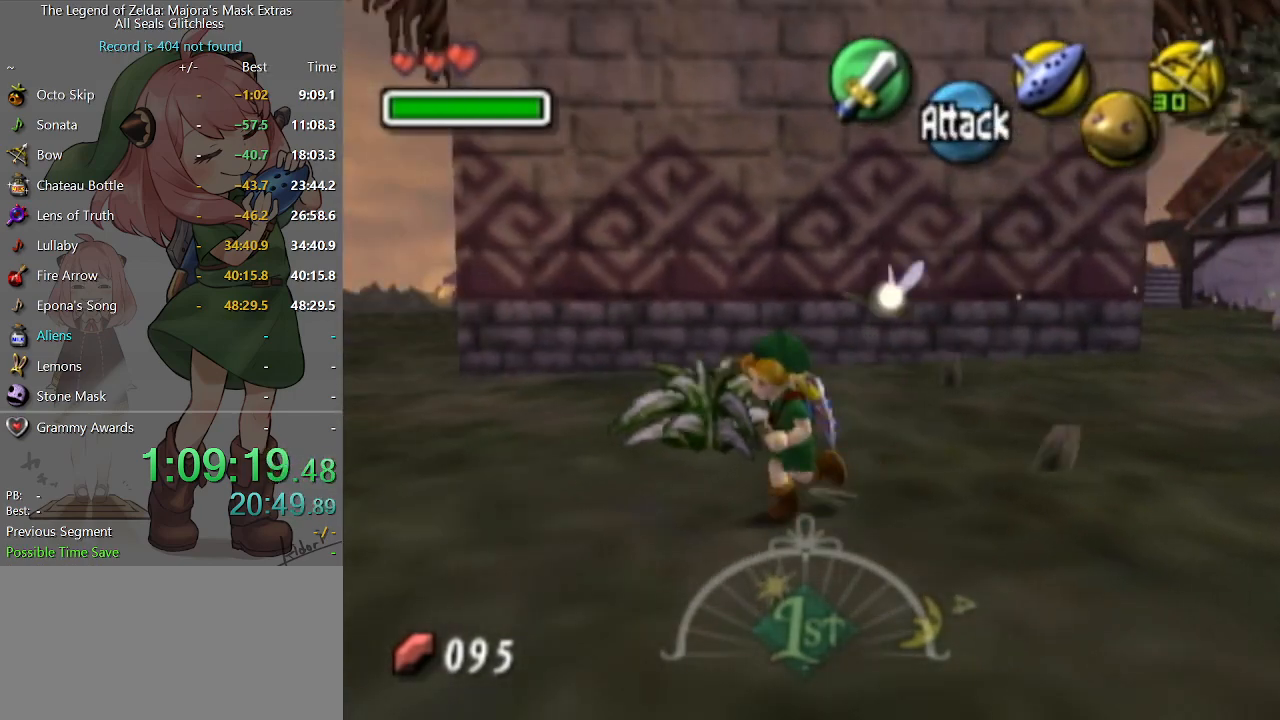
{"buttons": ["A"], "left_stick": "up", "right_stick": "center", "events": [[167, "left_stick", "center"], [300, "left_stick", "up"], [500, "A", "down"]]}
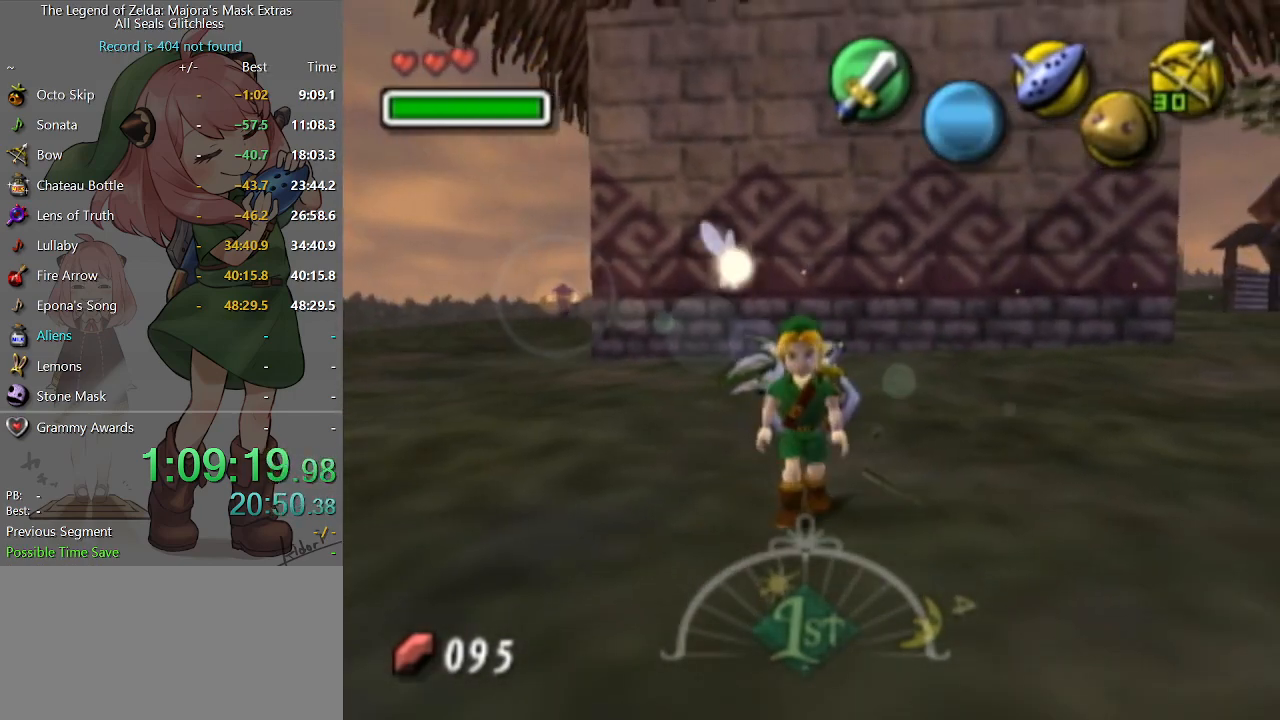
{"buttons": [], "left_stick": "center", "right_stick": "center", "events": [[133, "A", "up"], [300, "left_stick", "center"], [400, "A", "down"], [500, "A", "up"]]}
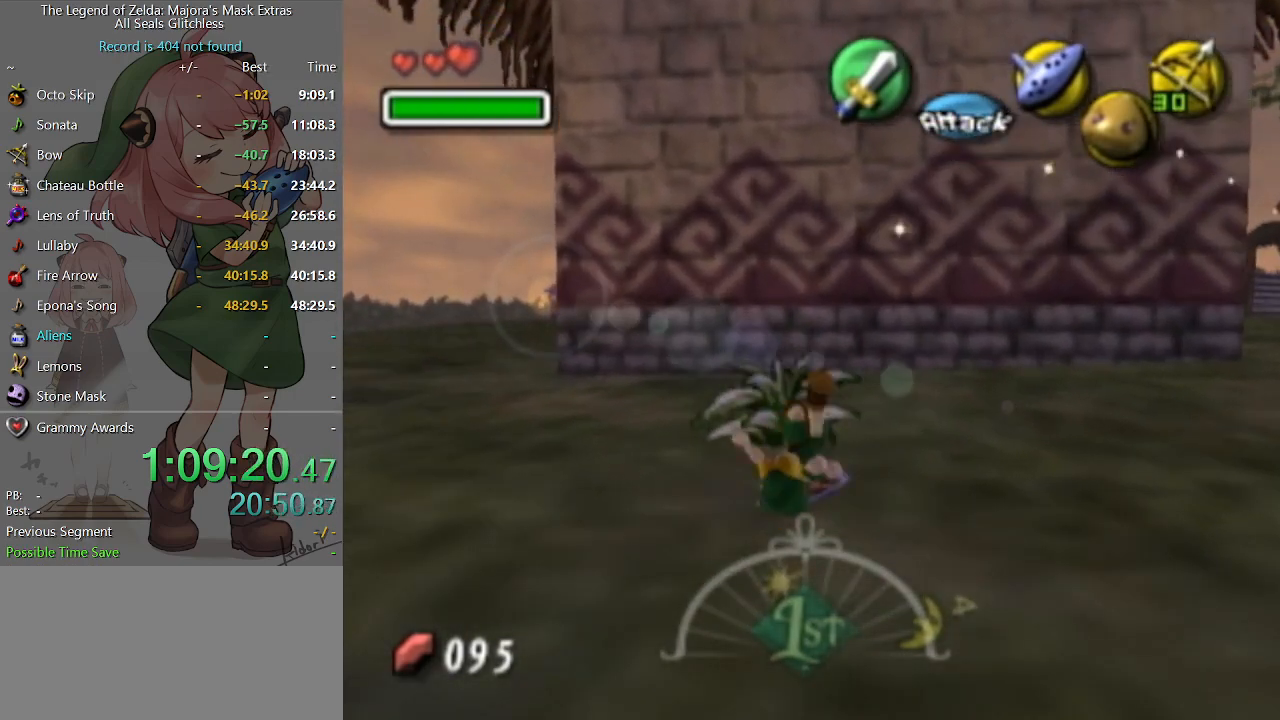
{"buttons": [], "left_stick": "down-right", "right_stick": "center", "events": [[500, "left_stick", "down-right"]]}
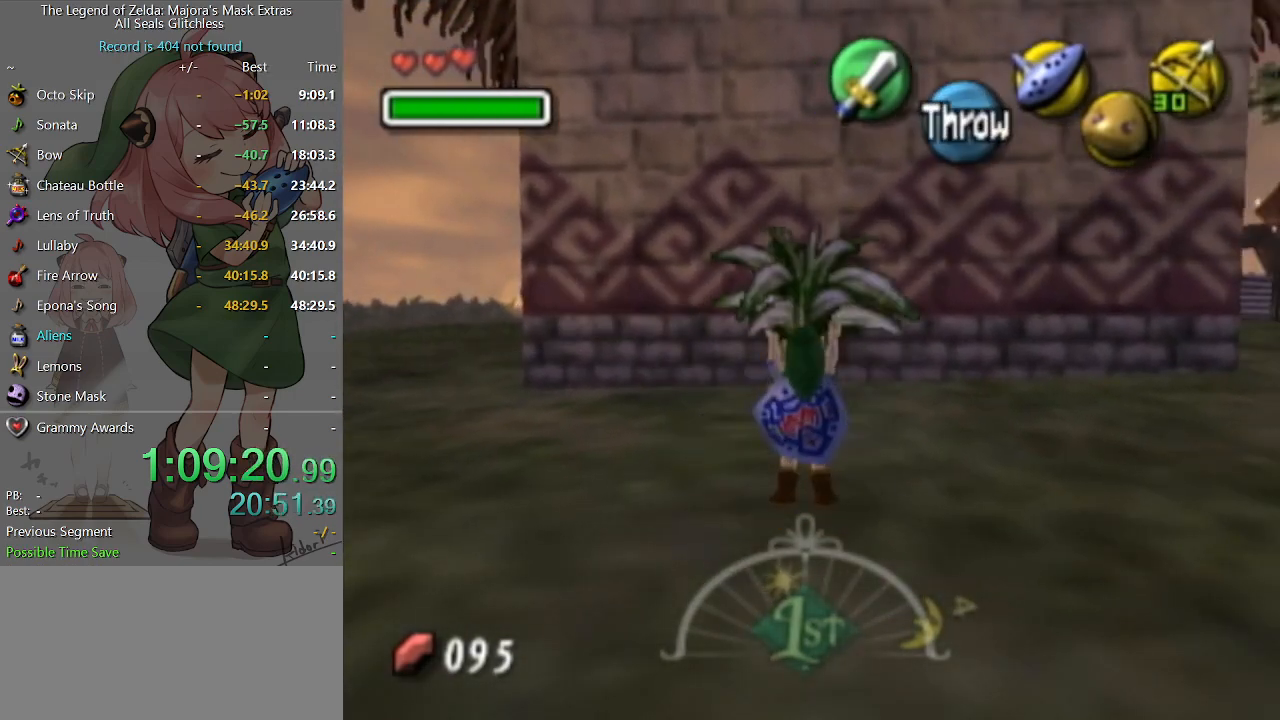
{"buttons": [], "left_stick": "right", "right_stick": "center", "events": [[367, "left_stick", "right"]]}
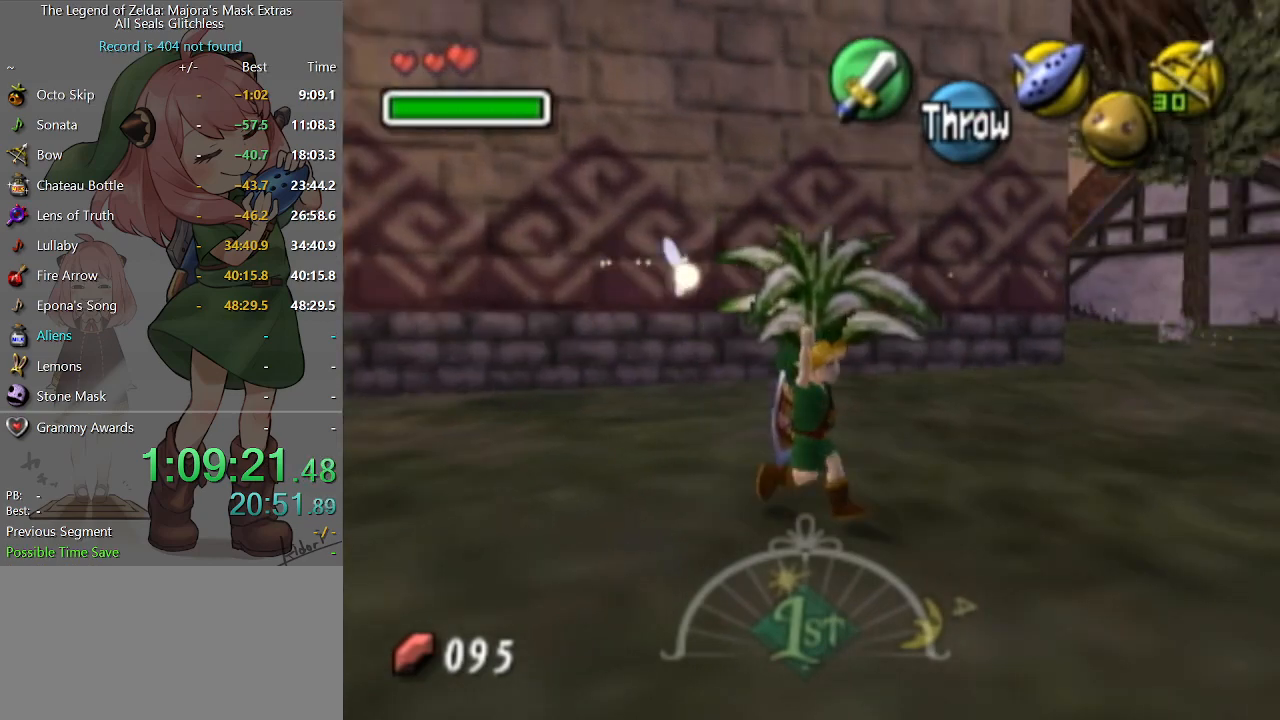
{"buttons": [], "left_stick": "up-right", "right_stick": "center", "events": [[67, "A", "down"], [167, "A", "up"], [367, "left_stick", "up-right"]]}